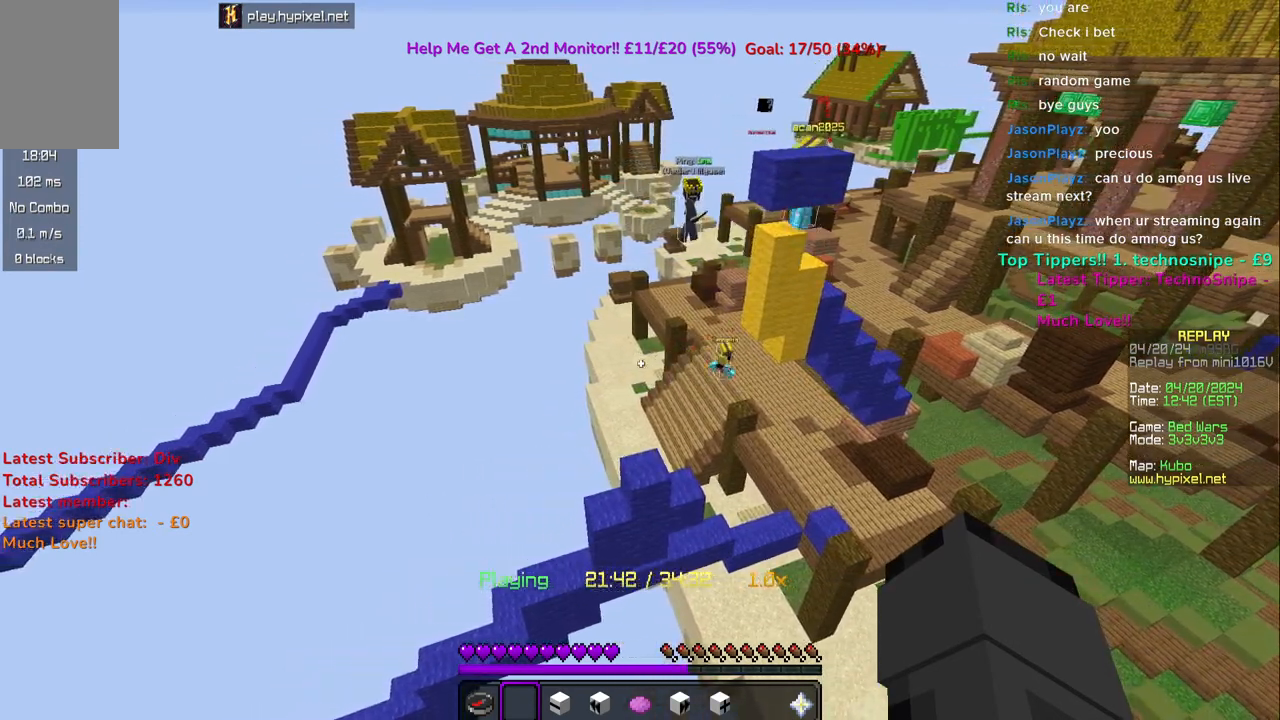
Gameplay with keyboard and mouse; each line is a JSON object with the keys and mouse buttons held at the frame after it. "events" lists presses ("down") and releases ("up") of "a", "d", "s", "space", "w", "mouse_left" and "mouse_right" between this image and that frame as [ms after this image, input, new state], when the widget could be followed in between. "mouse_left", "mouse_right" = the "left", "right" buttons of the "mouse" list. No other keys are recorded. Fast repeated clicks can show as one long hold. Mouse movement is not recorded.
{"keys": [], "mouse": [], "events": []}
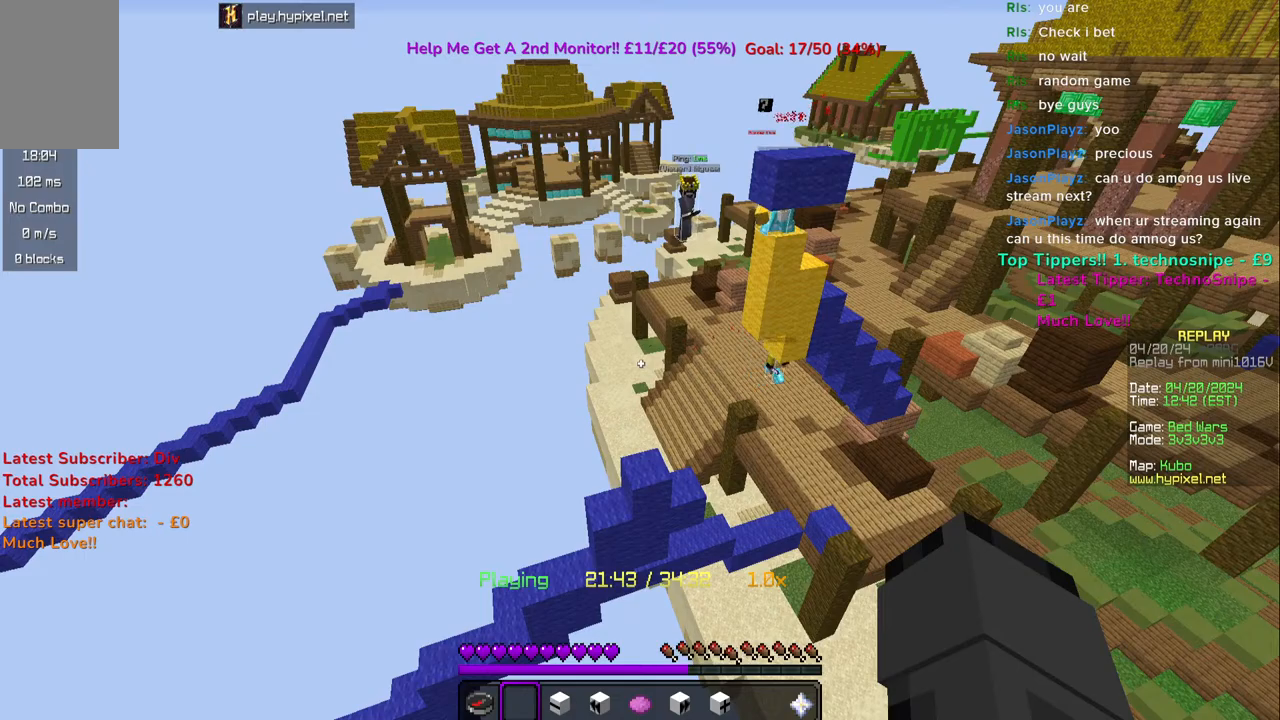
{"keys": [], "mouse": [], "events": []}
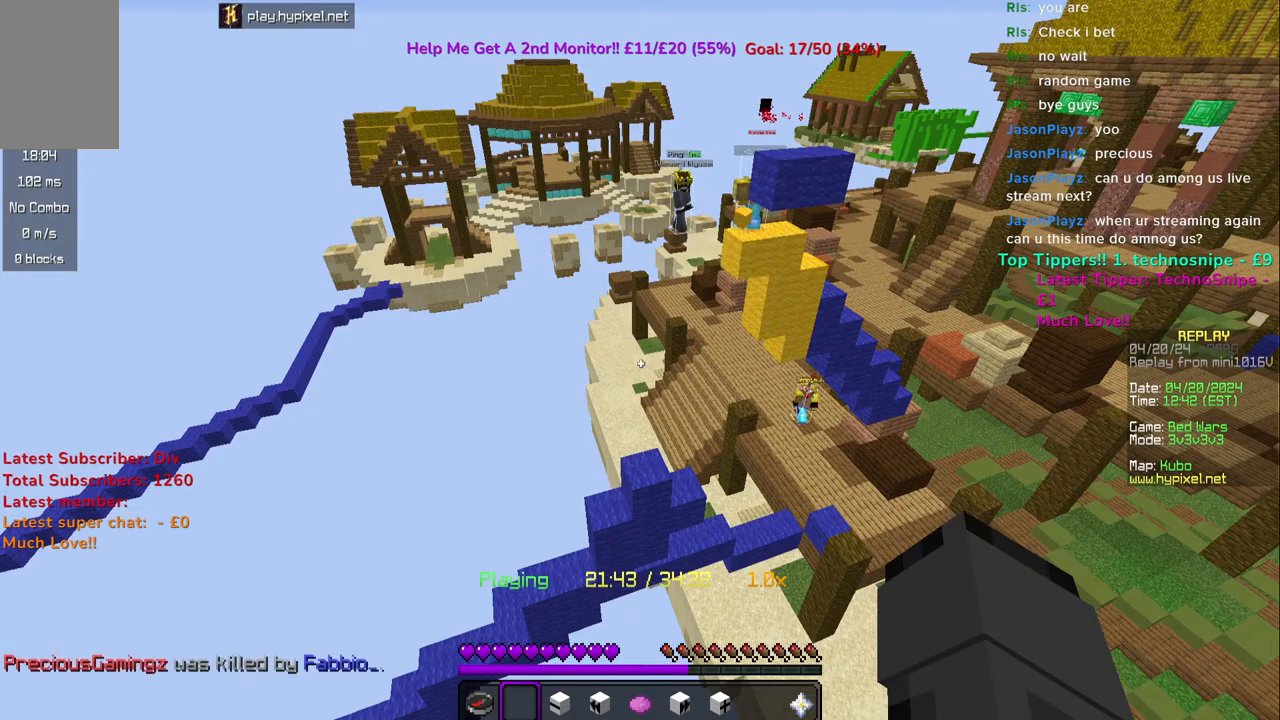
{"keys": [], "mouse": [], "events": []}
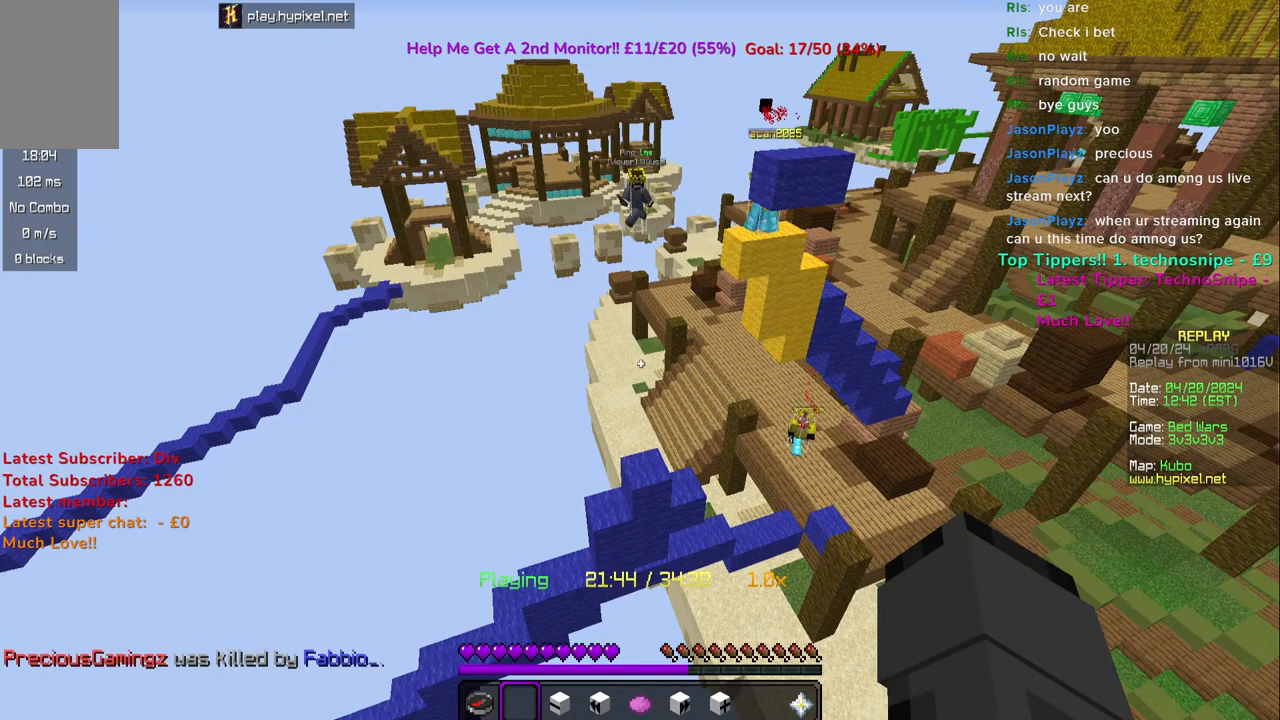
{"keys": [], "mouse": [], "events": []}
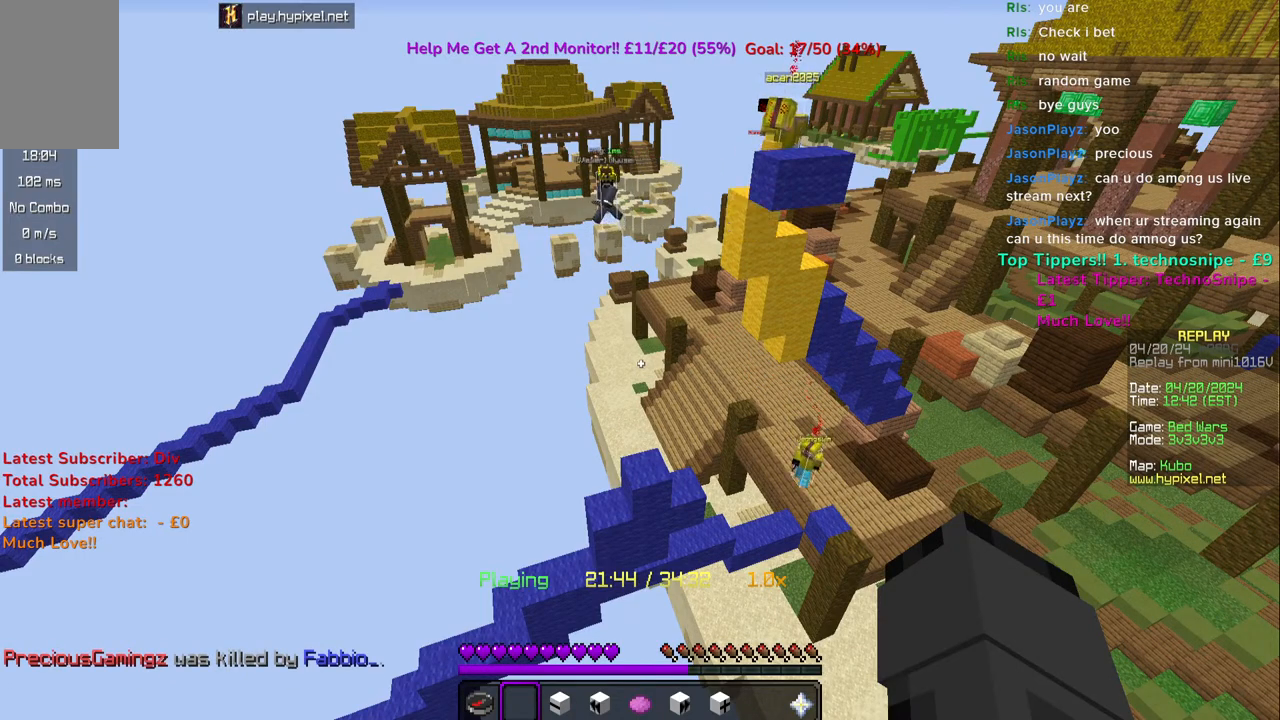
{"keys": [], "mouse": [], "events": [[200, "mouse_left", "down"], [300, "d", "down"], [450, "mouse_left", "up"], [467, "d", "up"]]}
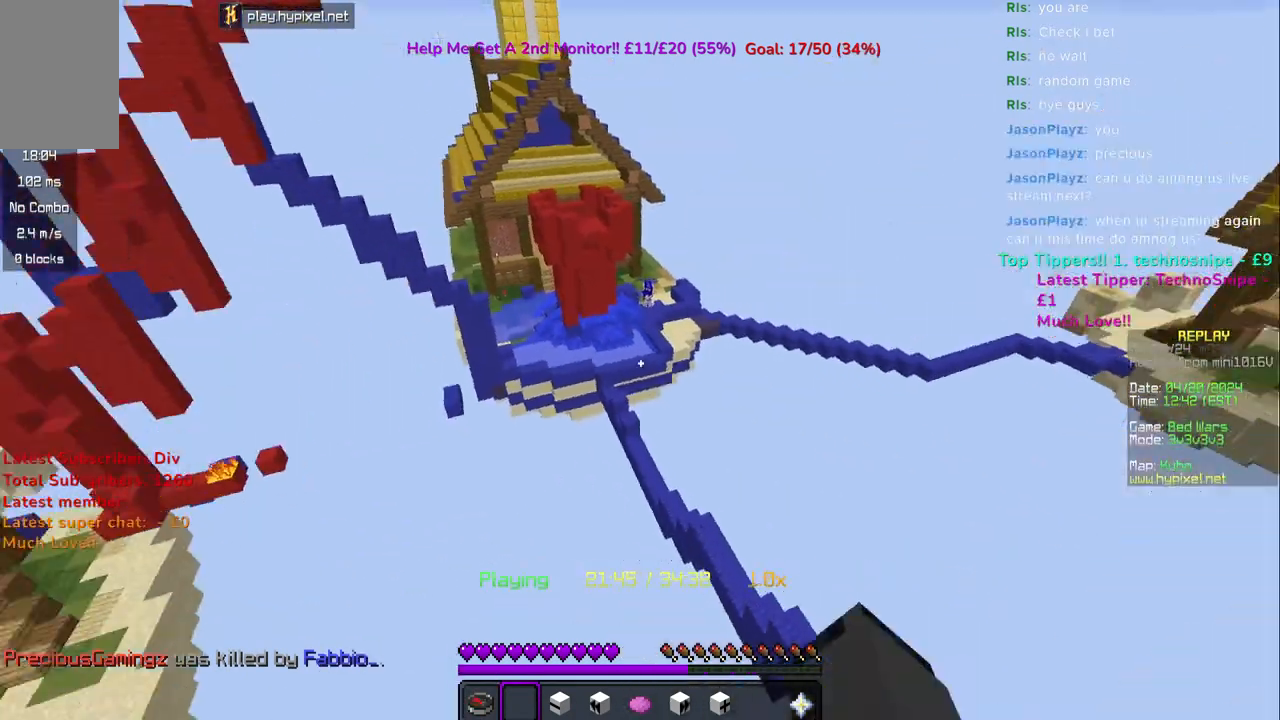
{"keys": [], "mouse": [], "events": []}
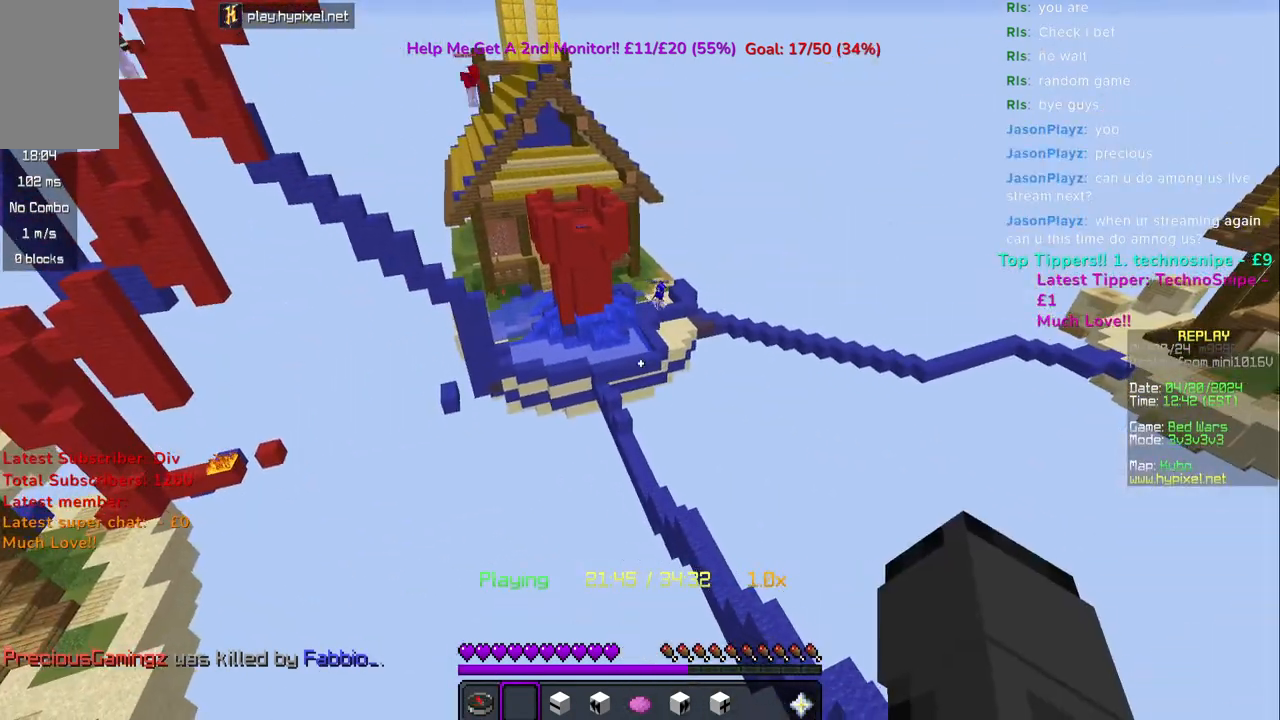
{"keys": [], "mouse": [], "events": []}
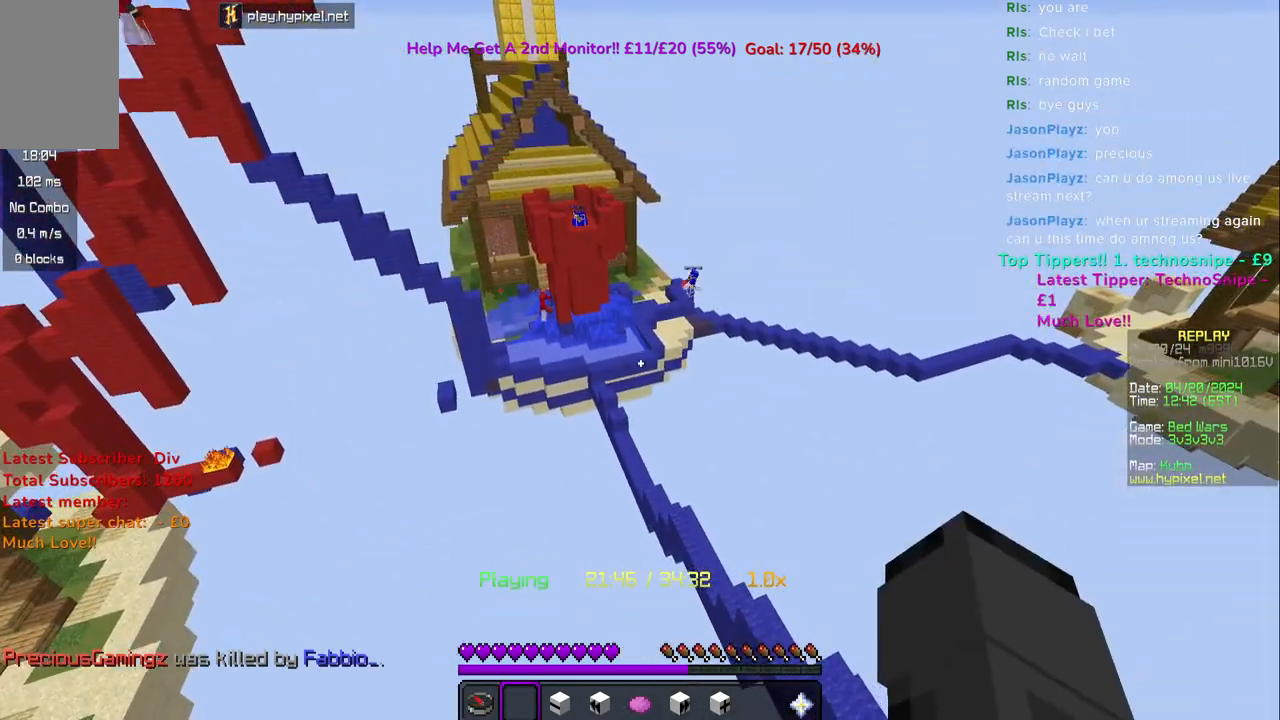
{"keys": [], "mouse": [], "events": []}
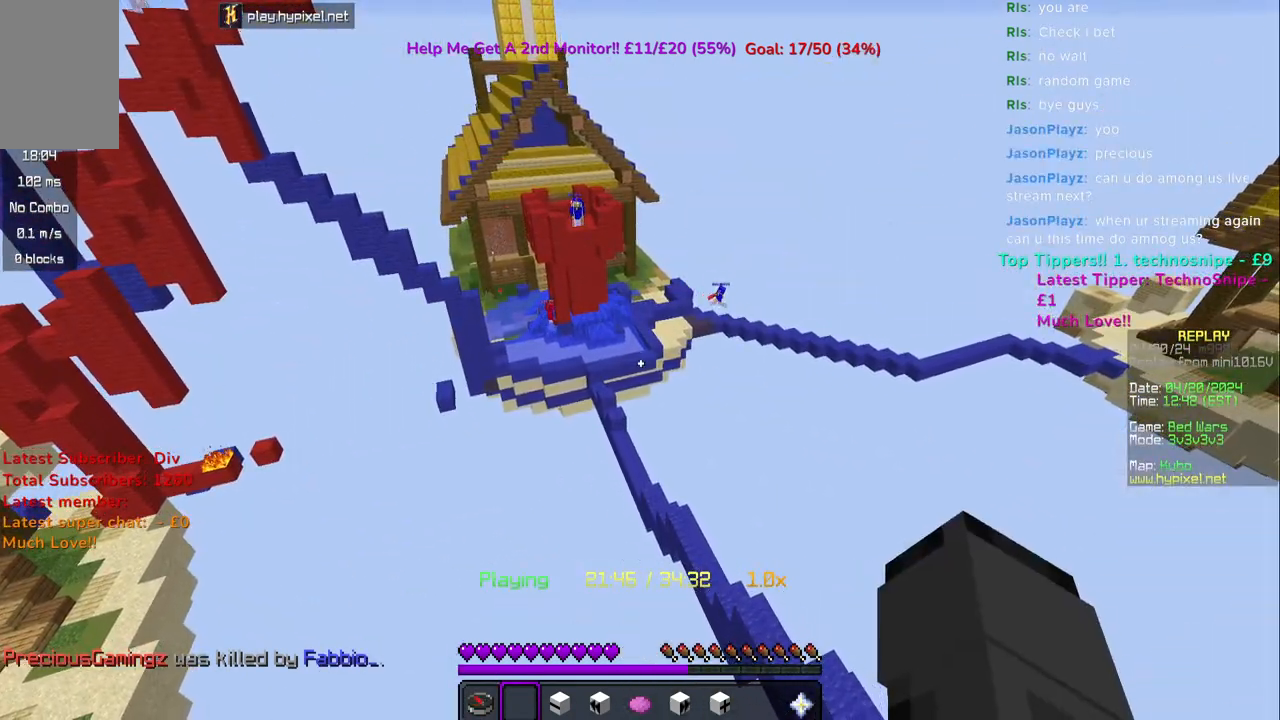
{"keys": [], "mouse": [], "events": []}
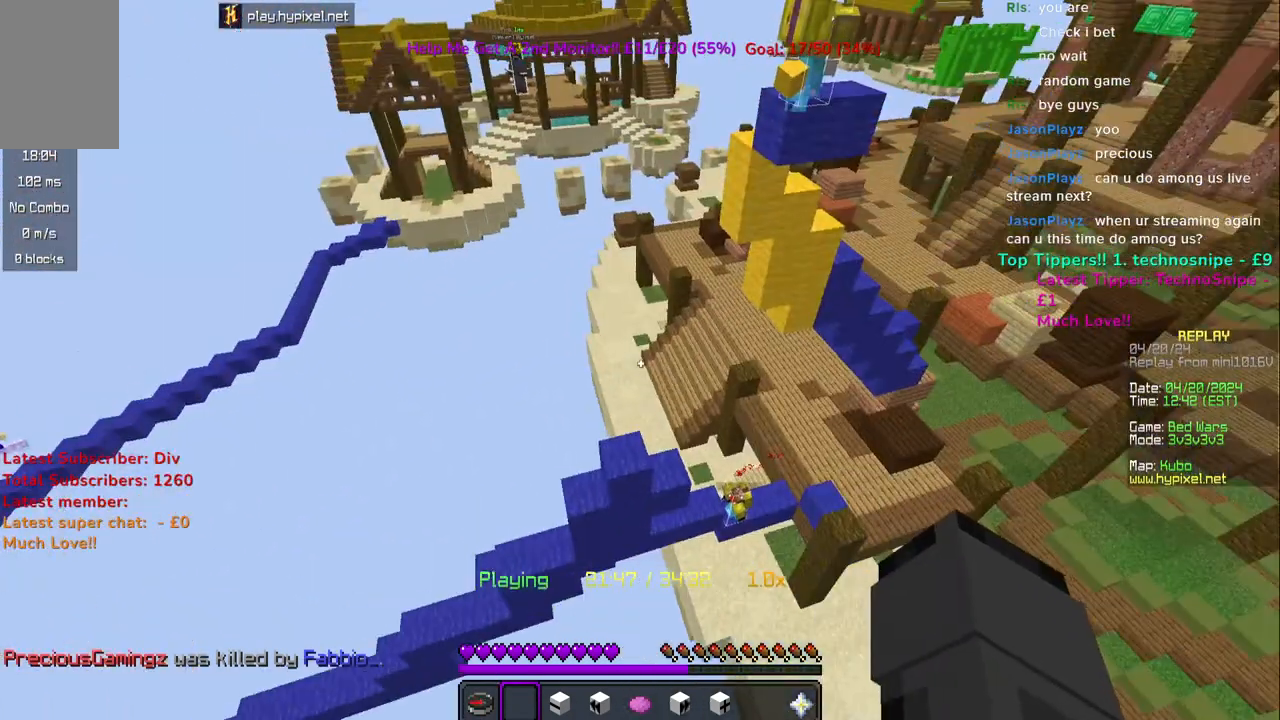
{"keys": ["a", "w"], "mouse": [], "events": [[467, "w", "down"], [500, "a", "down"]]}
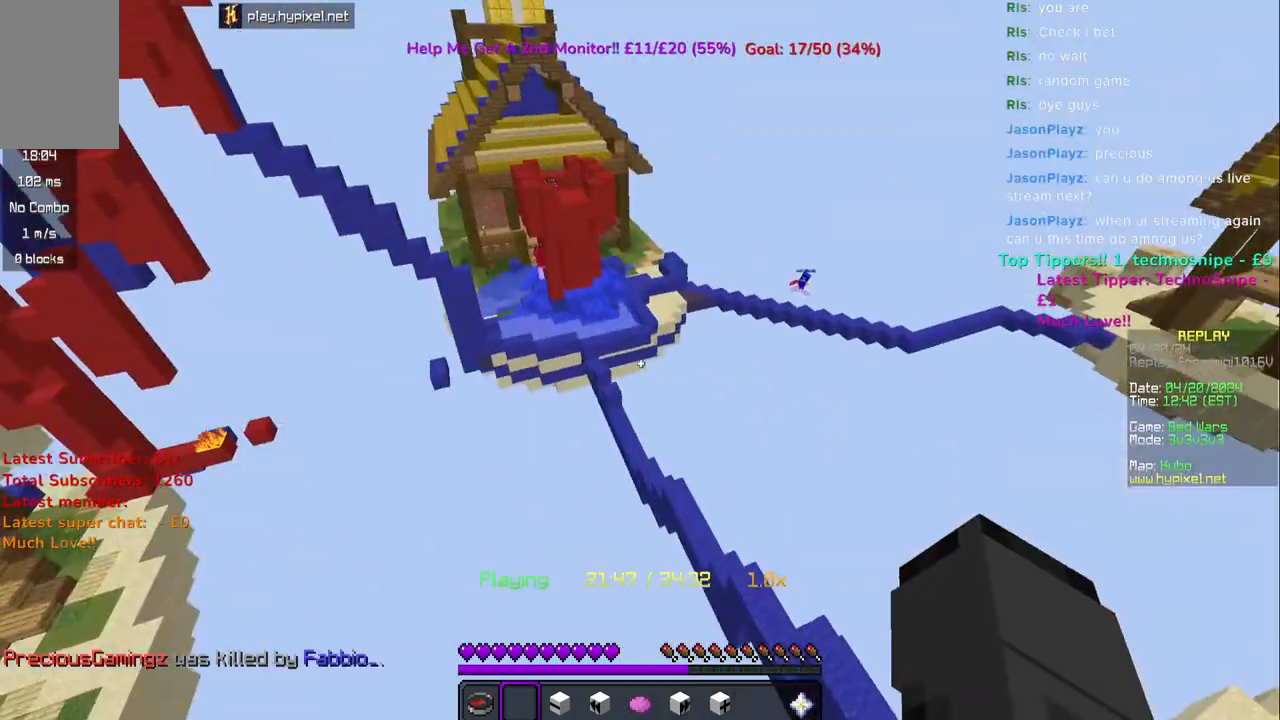
{"keys": ["w"], "mouse": [], "events": [[233, "space", "down"], [350, "space", "up"], [400, "a", "up"]]}
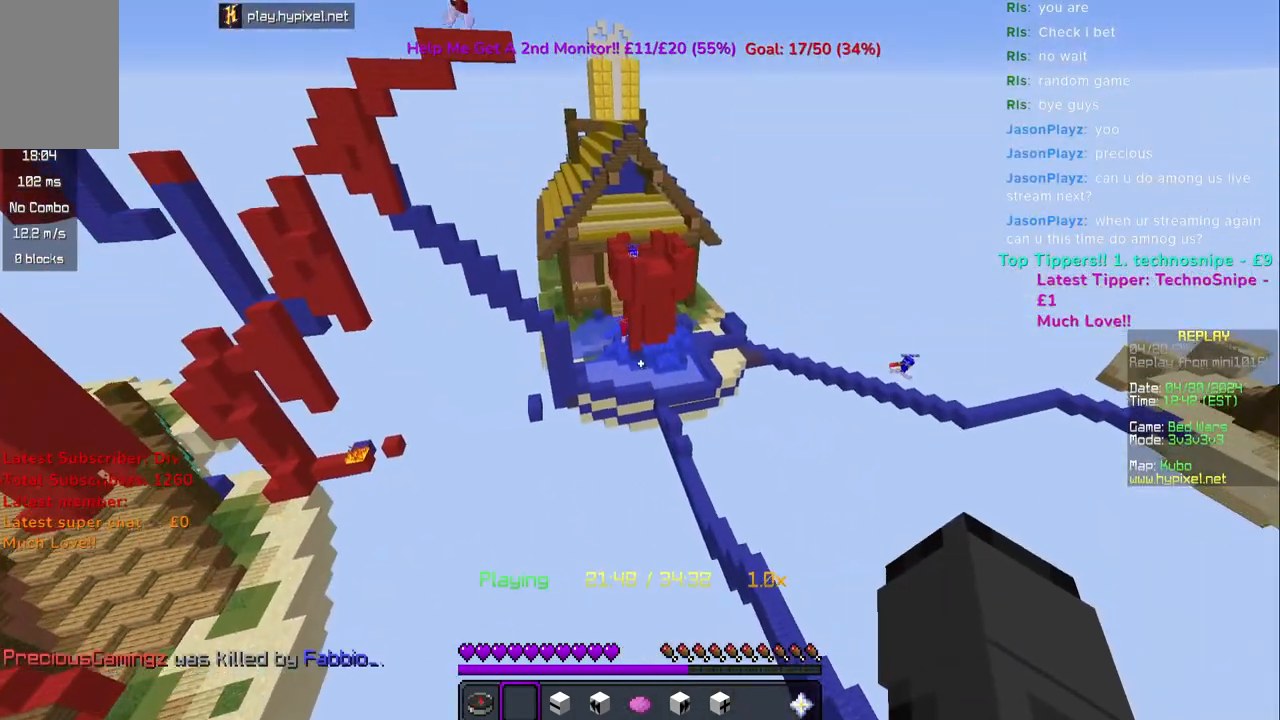
{"keys": ["a", "w"], "mouse": [], "events": [[433, "space", "down"], [500, "a", "down"], [500, "space", "up"]]}
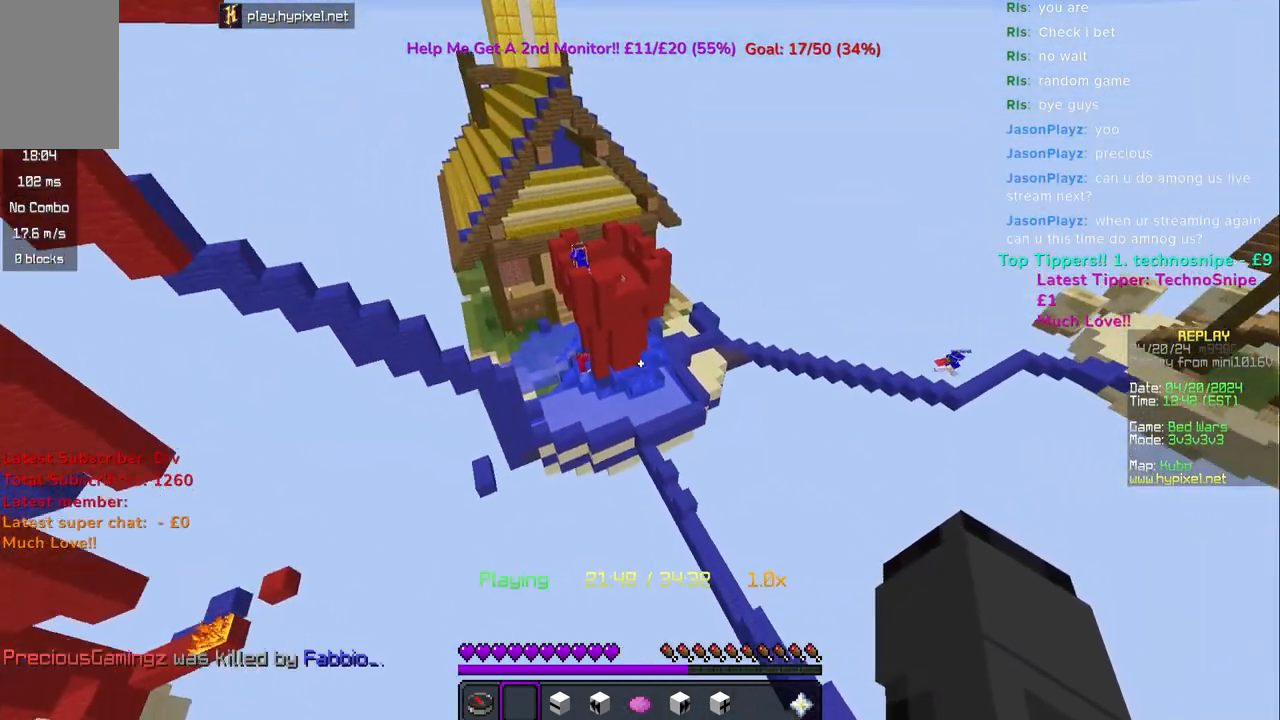
{"keys": ["a", "w"], "mouse": [], "events": [[117, "space", "down"], [200, "space", "up"]]}
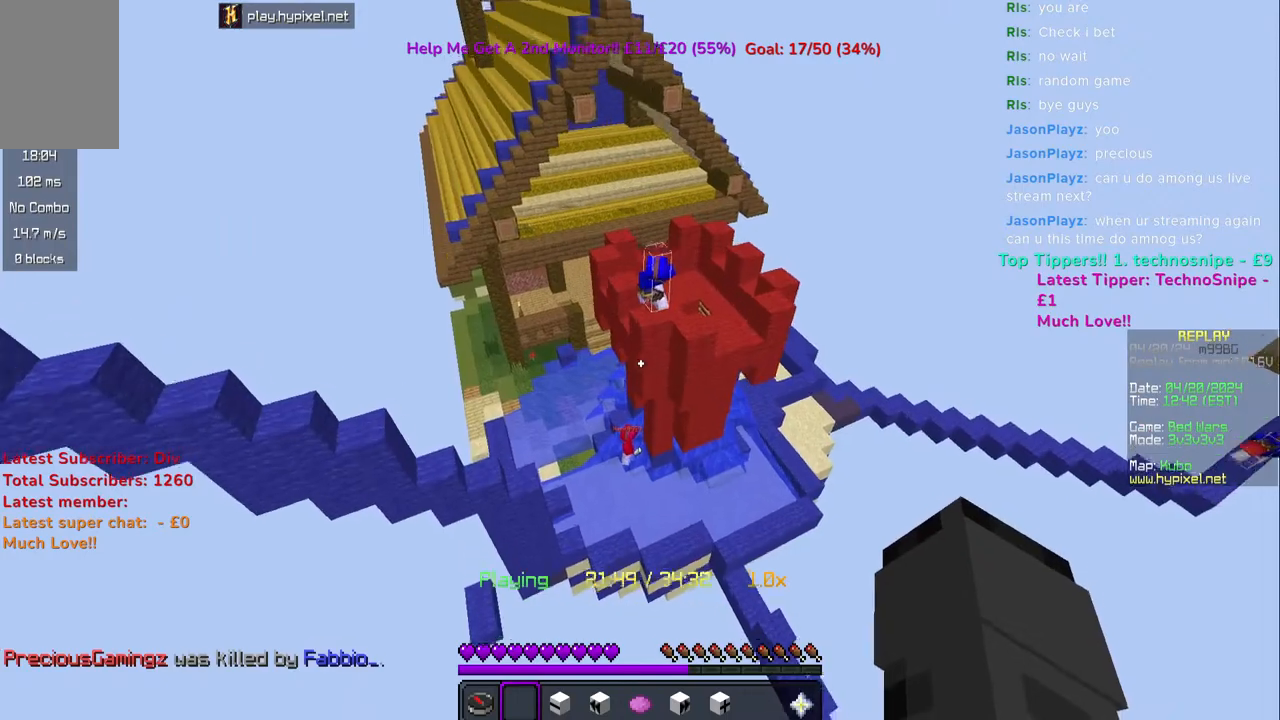
{"keys": ["w"], "mouse": [], "events": [[150, "a", "up"]]}
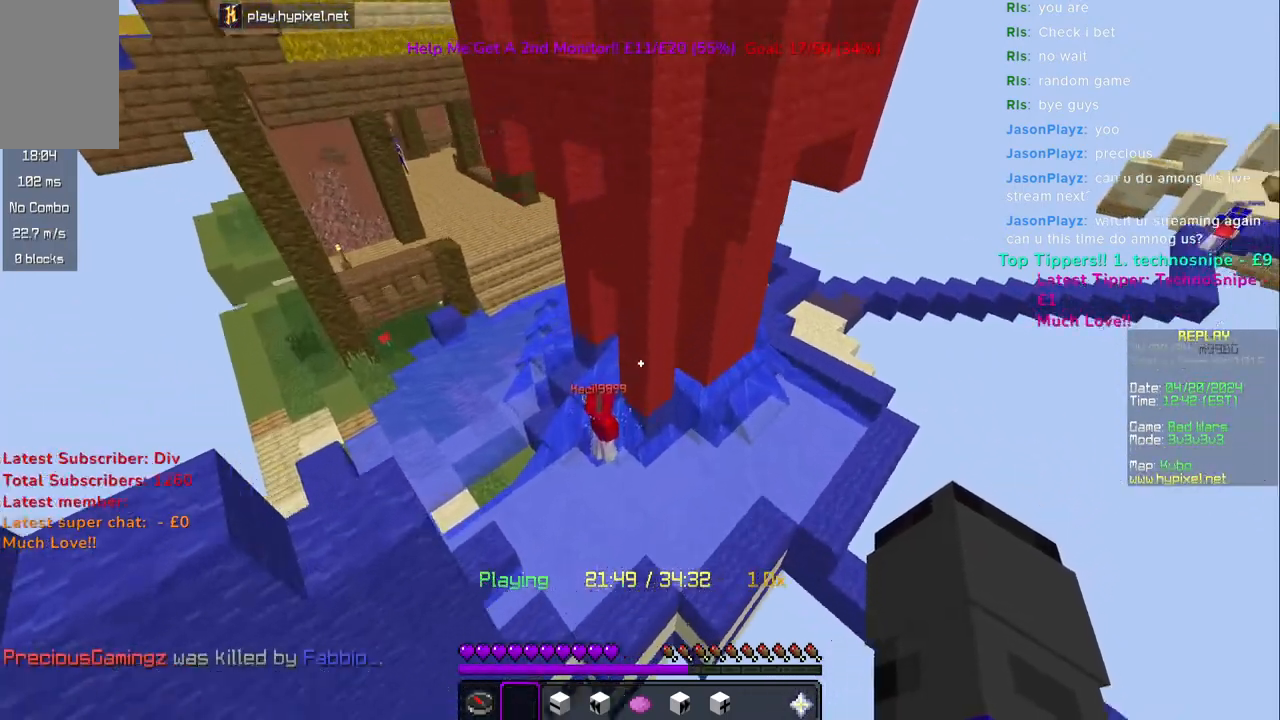
{"keys": ["space"], "mouse": [], "events": [[50, "a", "down"], [267, "a", "up"], [283, "space", "down"], [283, "w", "up"], [367, "space", "up"], [467, "space", "down"]]}
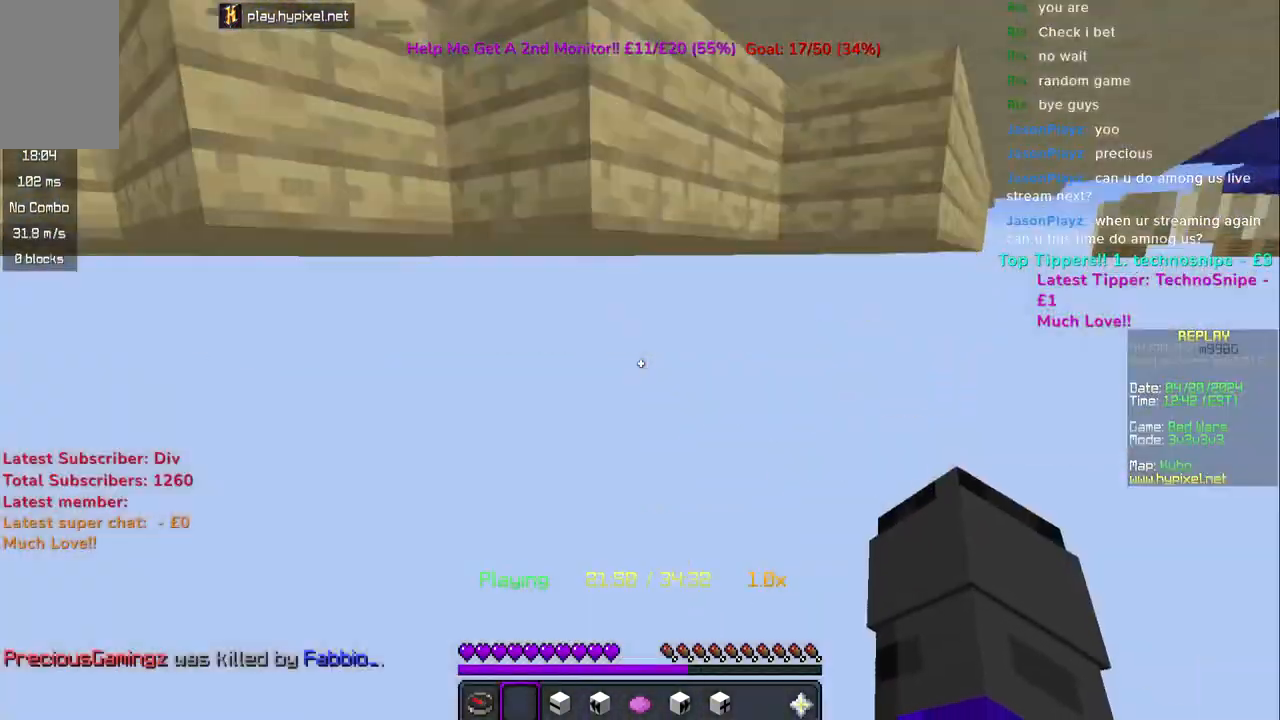
{"keys": ["d", "s", "space"], "mouse": [], "events": [[417, "s", "down"], [467, "d", "down"]]}
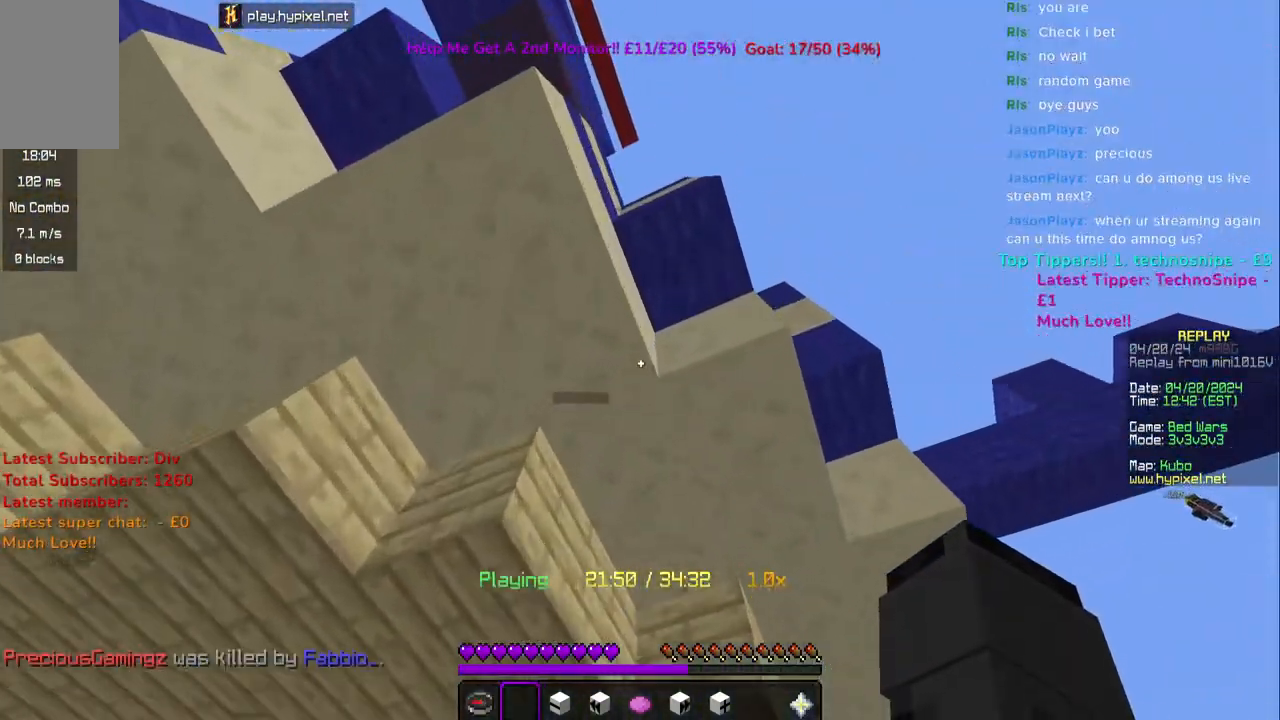
{"keys": ["space"], "mouse": [], "events": [[133, "s", "up"], [300, "d", "up"]]}
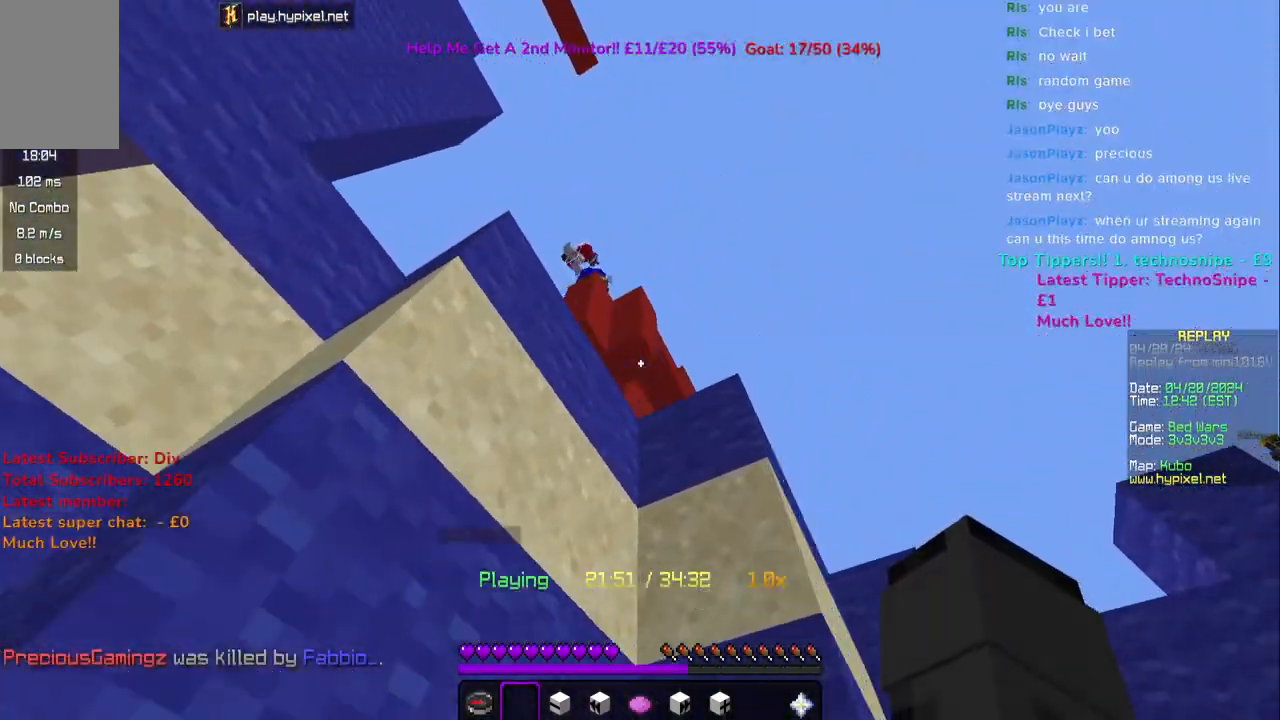
{"keys": ["a", "space"], "mouse": [], "events": [[467, "a", "down"]]}
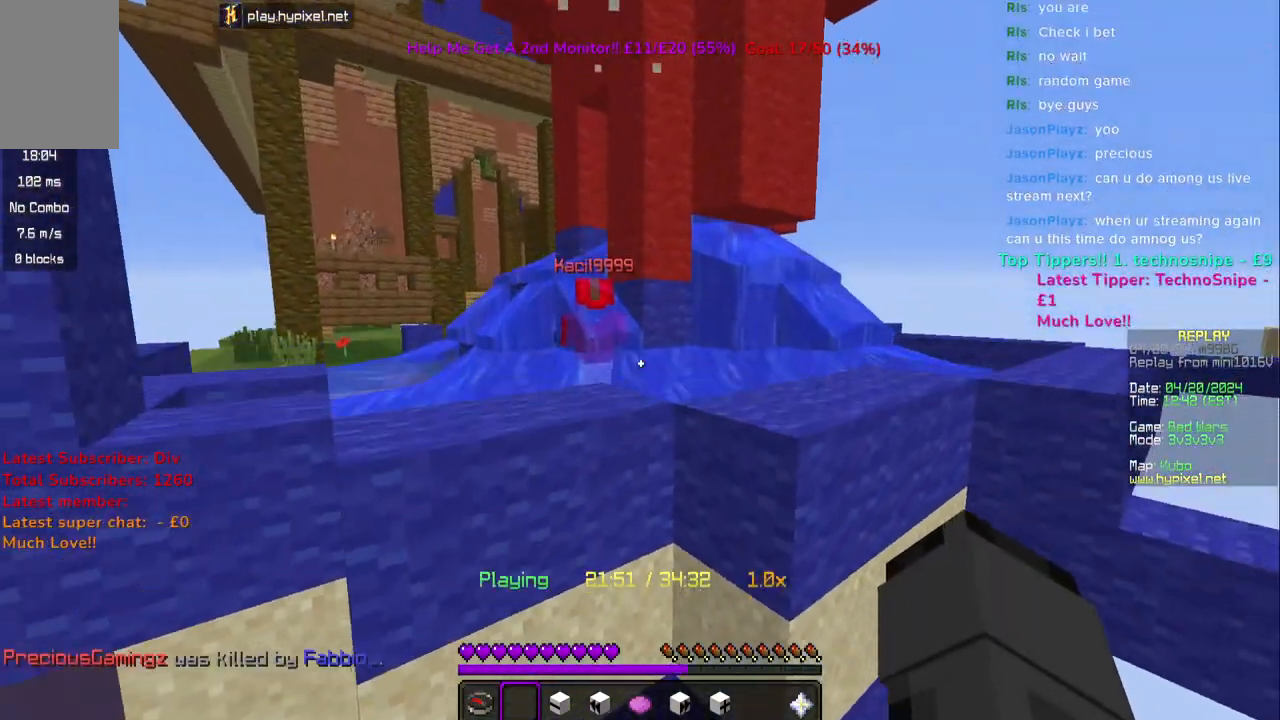
{"keys": ["w"], "mouse": [], "events": [[100, "w", "down"], [200, "d", "down"], [267, "space", "up"], [350, "d", "up"], [417, "a", "up"]]}
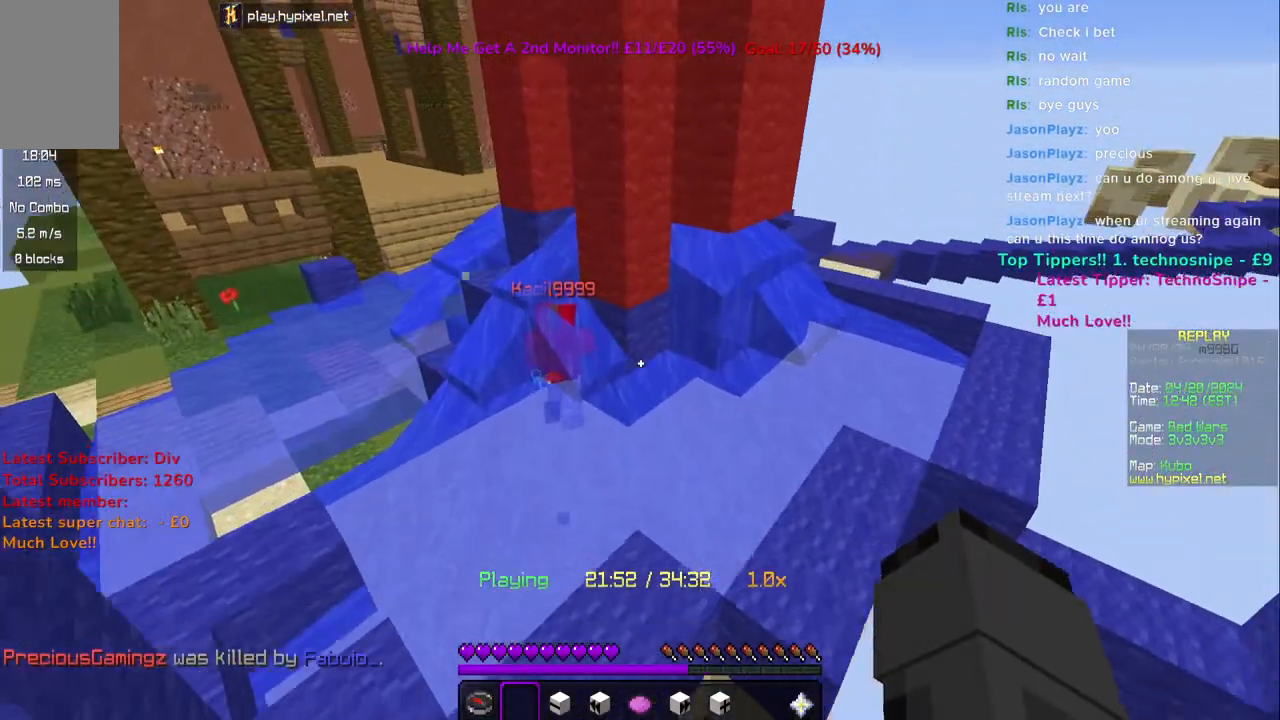
{"keys": [], "mouse": [], "events": [[67, "a", "down"], [283, "w", "up"], [367, "a", "up"]]}
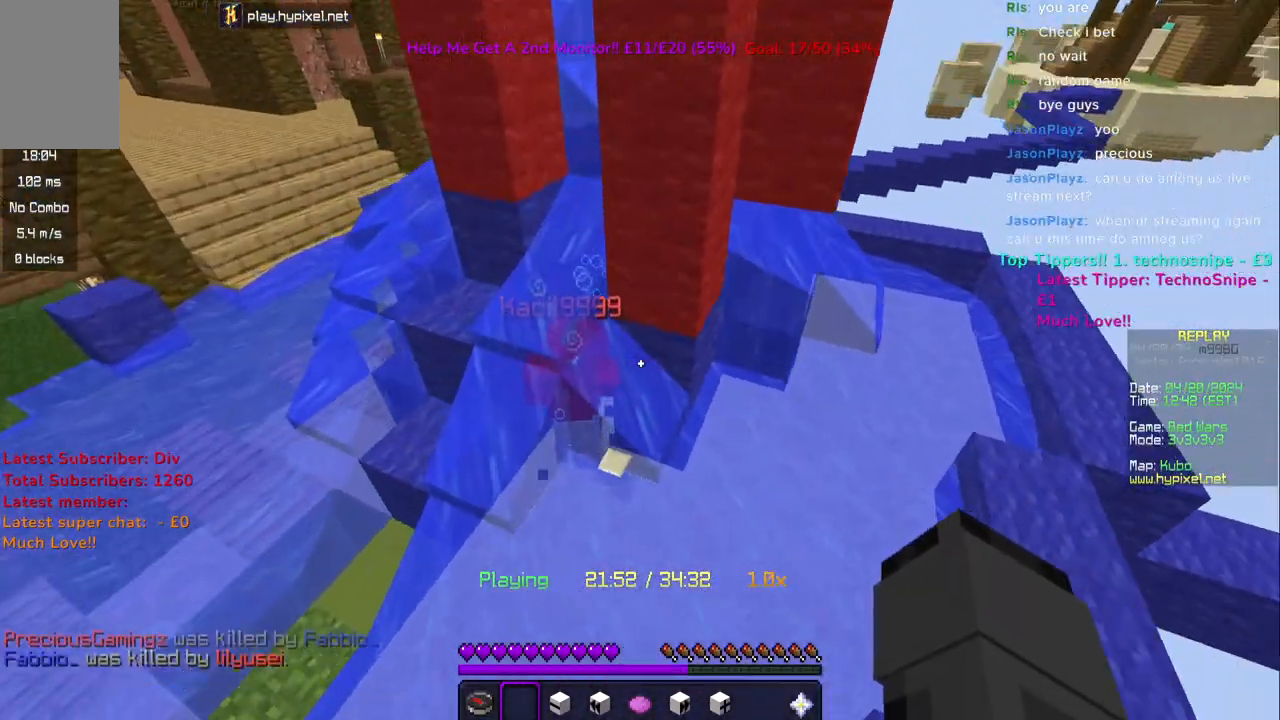
{"keys": ["s"], "mouse": [], "events": [[417, "s", "down"]]}
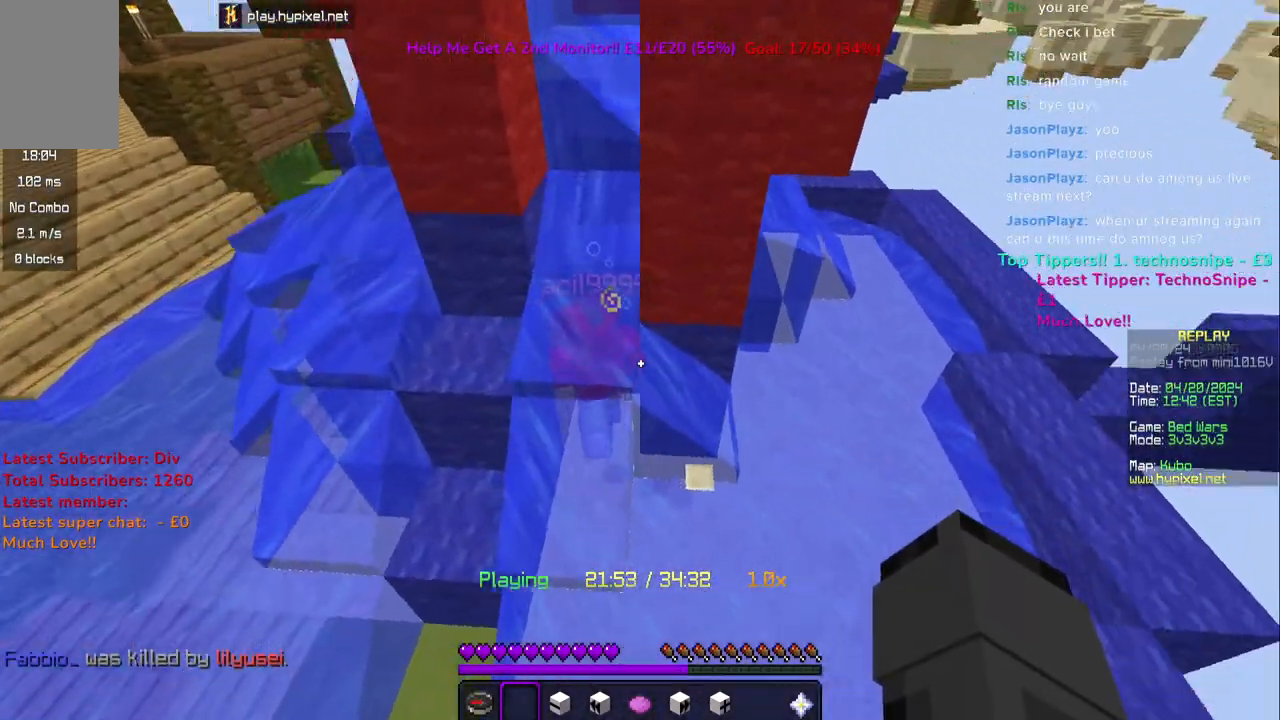
{"keys": [], "mouse": [], "events": [[100, "s", "up"]]}
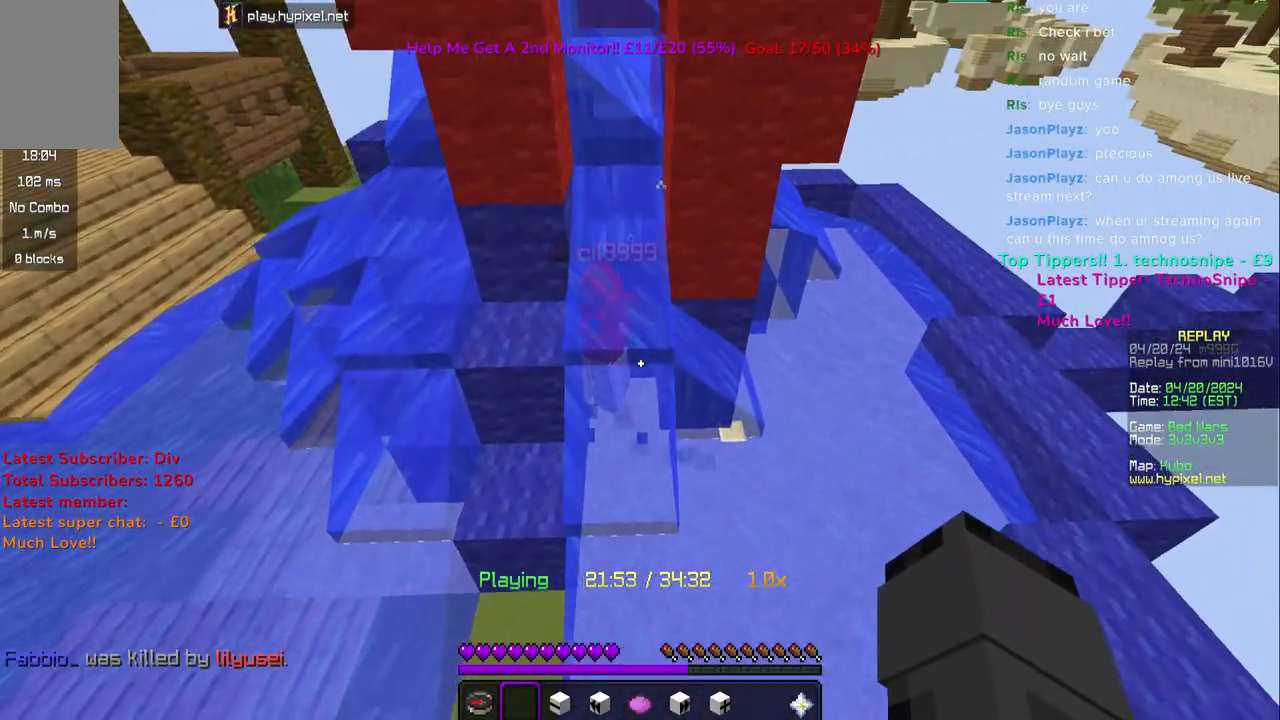
{"keys": [], "mouse": [], "events": [[100, "d", "down"], [300, "d", "up"]]}
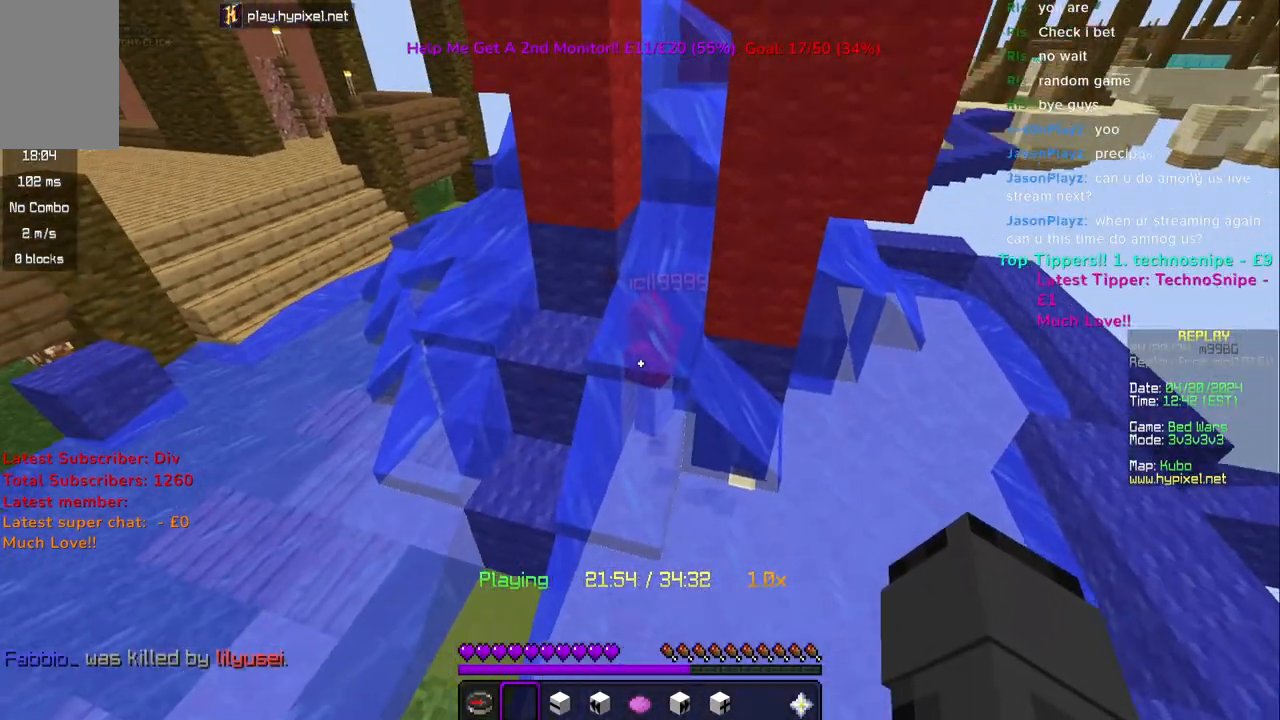
{"keys": [], "mouse": [], "events": []}
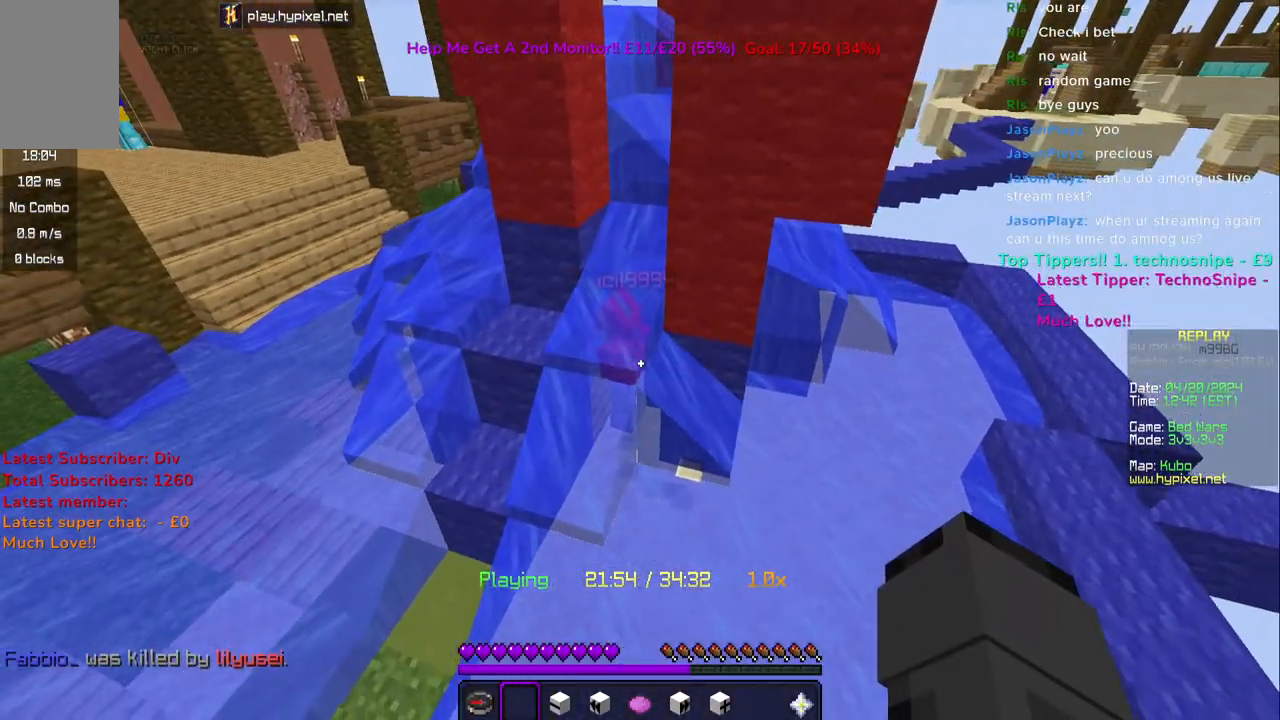
{"keys": [], "mouse": [], "events": []}
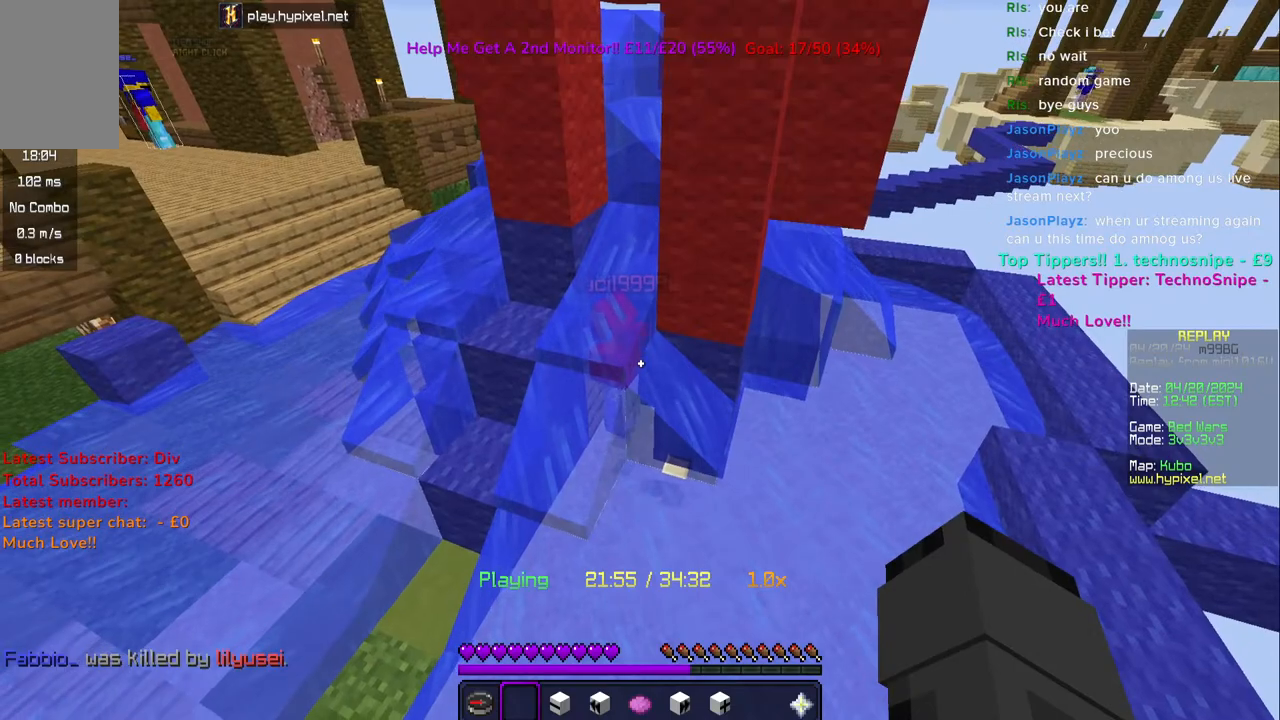
{"keys": [], "mouse": [], "events": []}
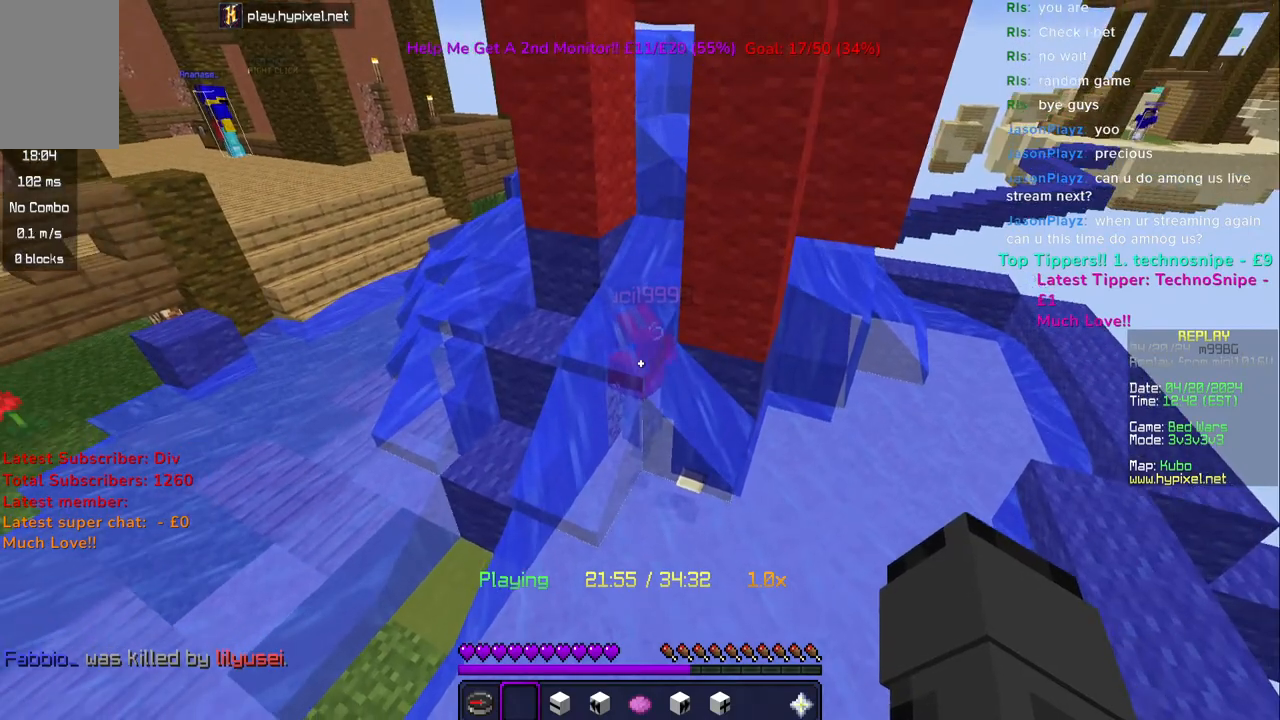
{"keys": [], "mouse": [], "events": []}
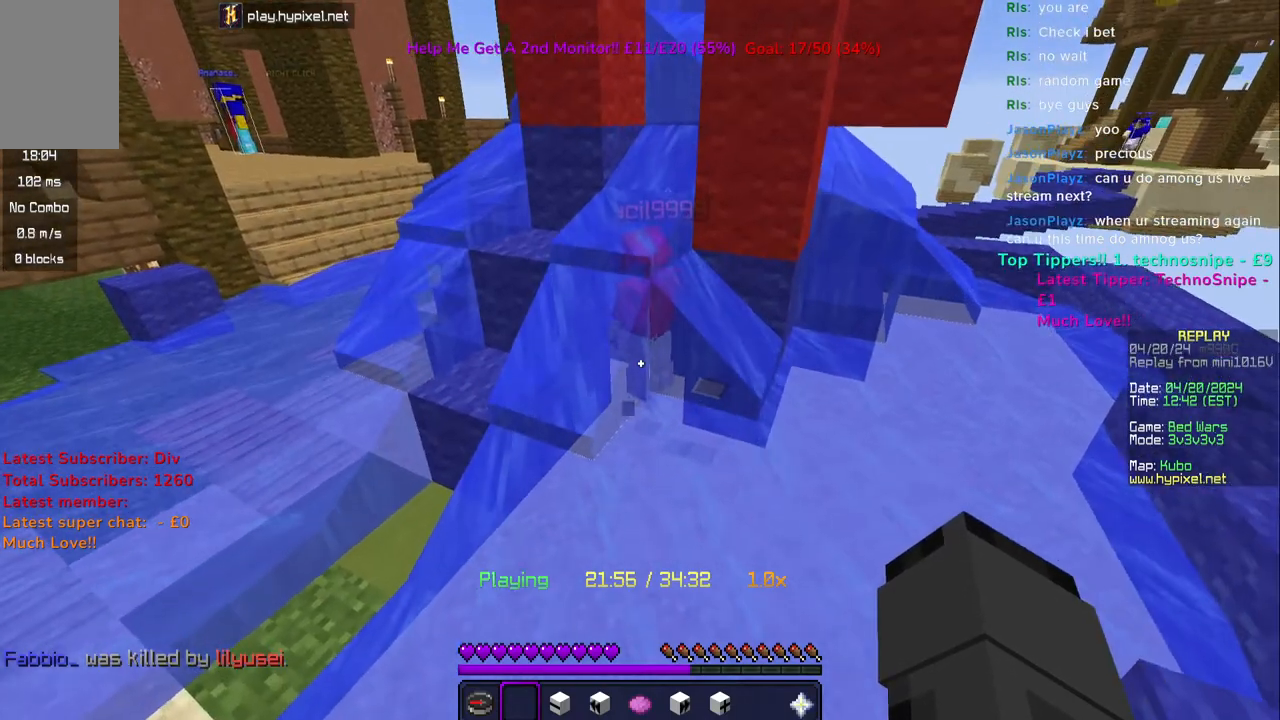
{"keys": [], "mouse": [], "events": []}